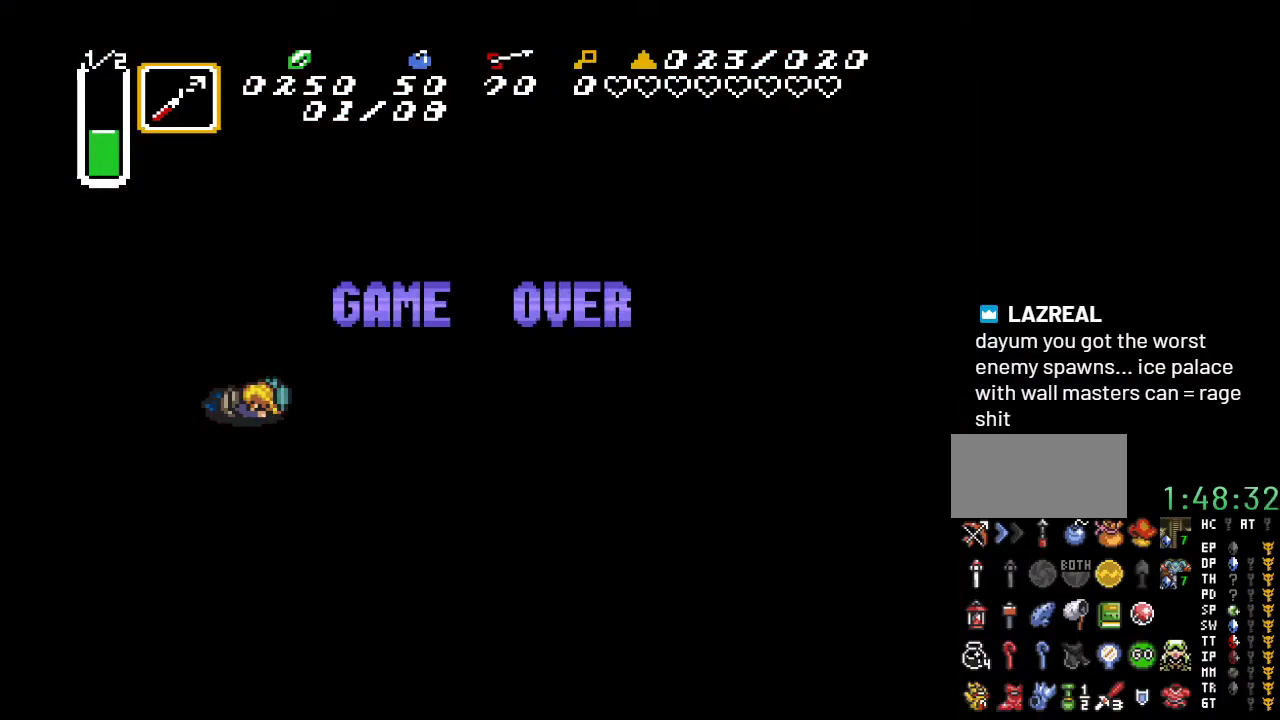
Gameplay with a controller (Nintendo layout); each line is a JSON object with the inputs held at the frame after it. "events" lists button and stick changes between this image and that frame as [ms after this image, input, new state], when the widget could be followed in between. Not read: L3 R3.
{"buttons": [], "events": [[367, "A", "down"], [500, "A", "up"]]}
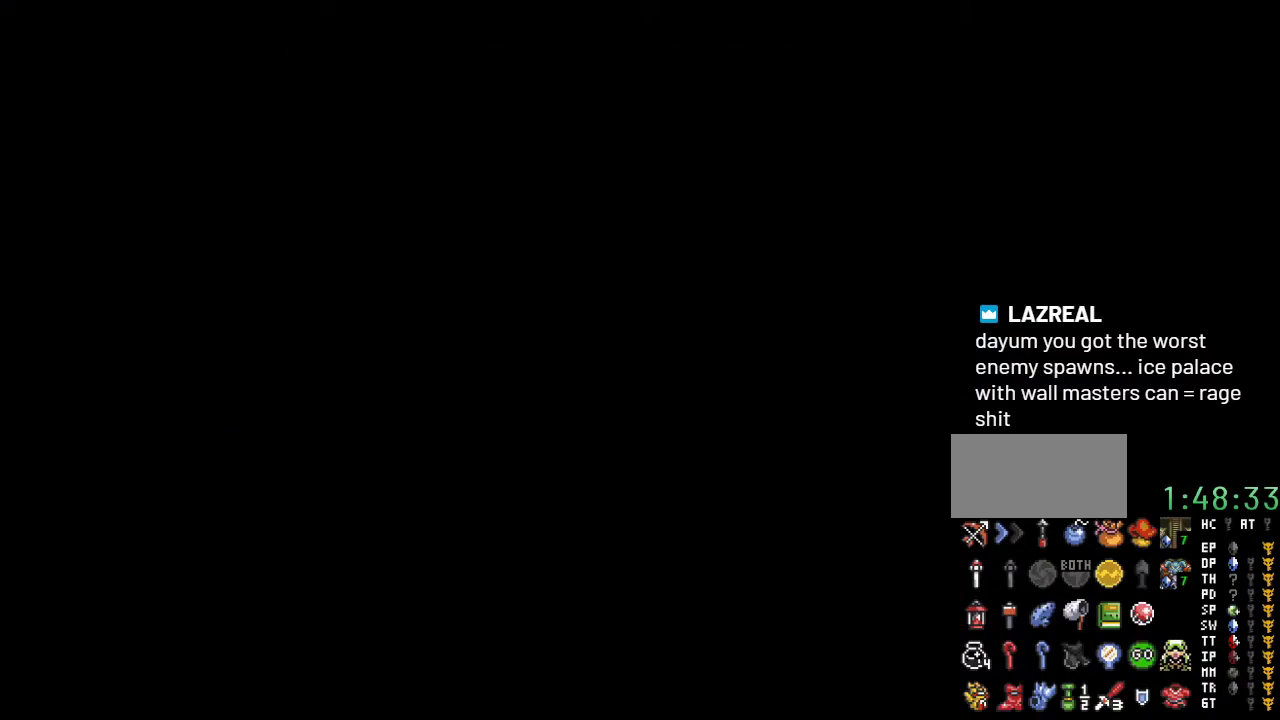
{"buttons": [], "events": []}
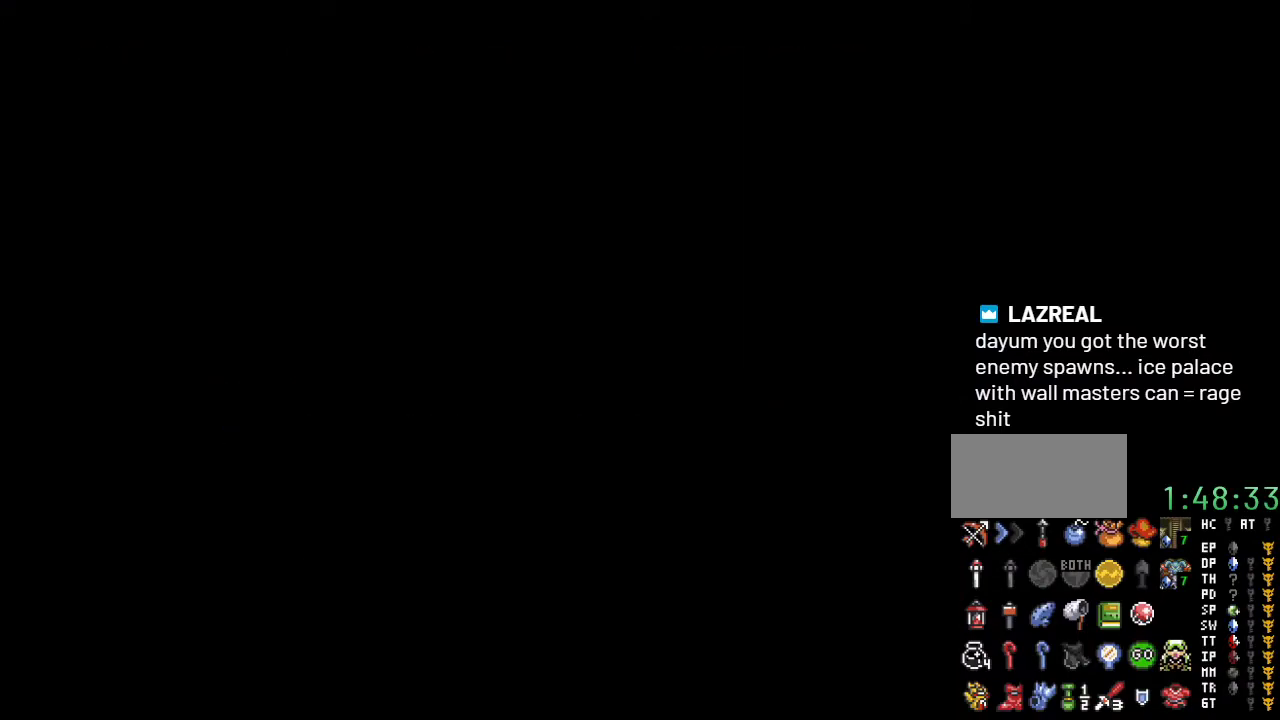
{"buttons": ["DPAD_UP", "DPAD_LEFT"], "events": [[383, "DPAD_LEFT", "down"], [383, "DPAD_UP", "down"]]}
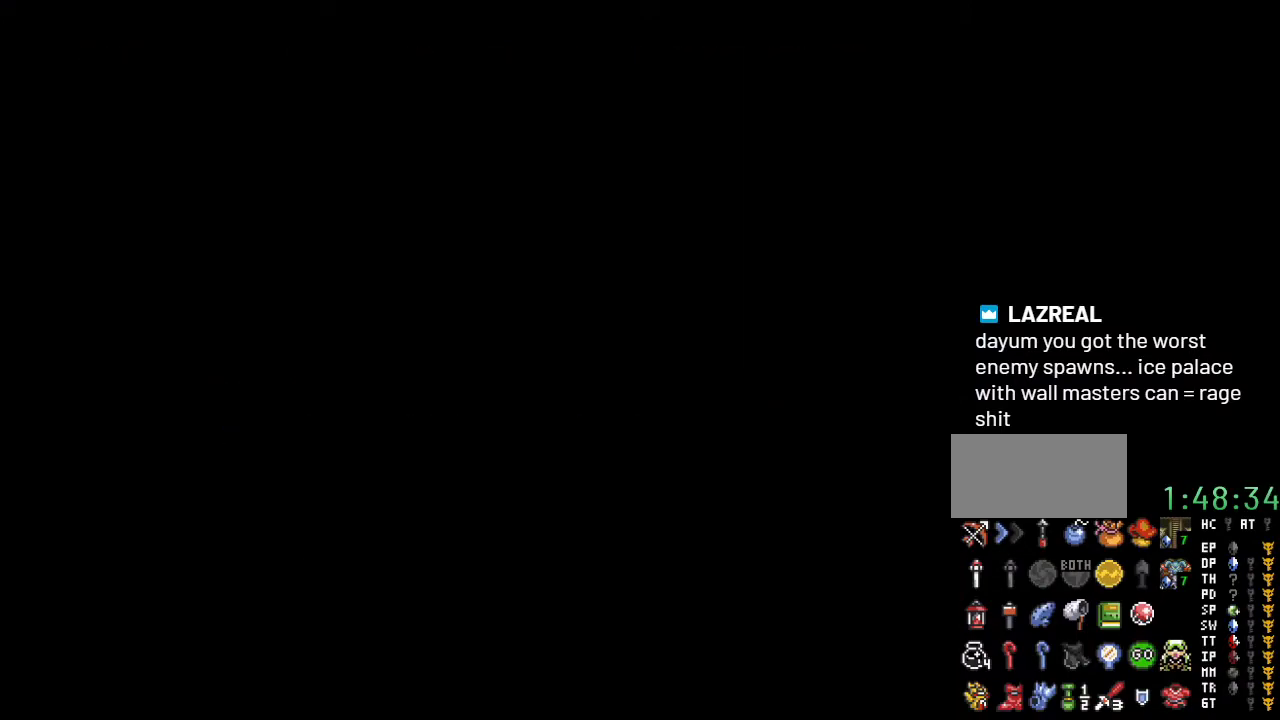
{"buttons": ["DPAD_UP"], "events": [[250, "DPAD_LEFT", "up"]]}
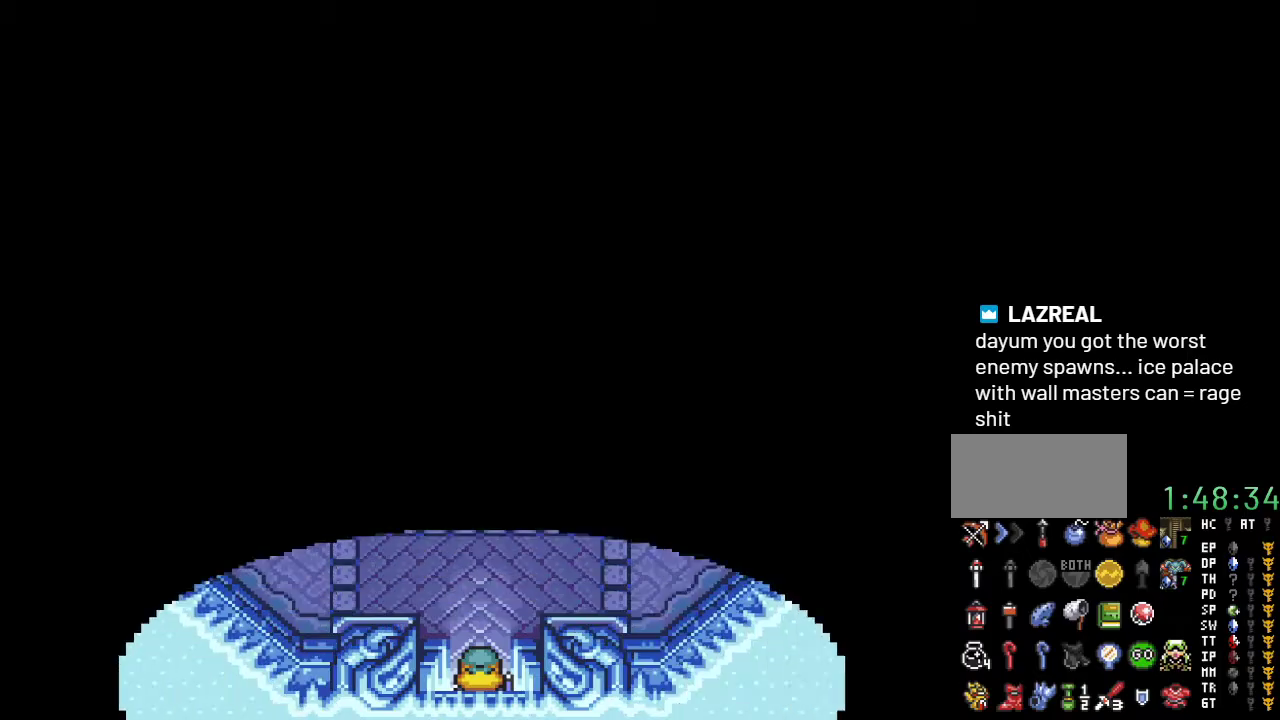
{"buttons": ["DPAD_UP"], "events": []}
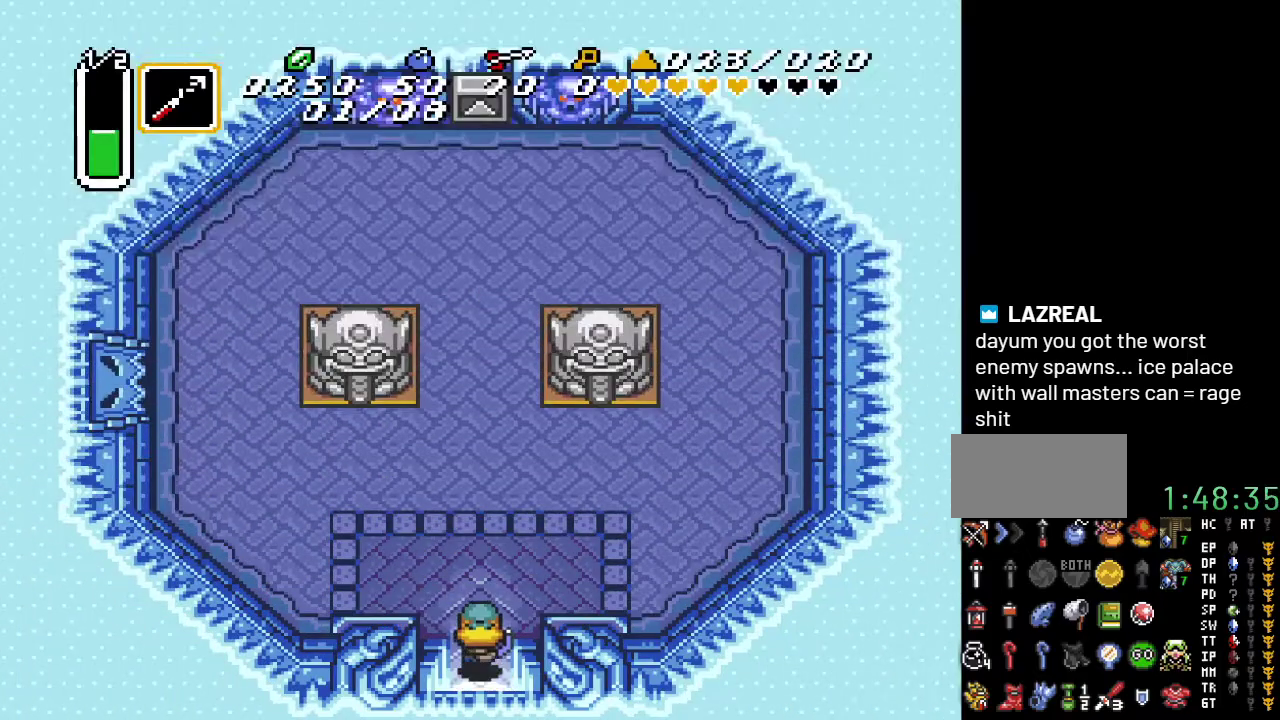
{"buttons": ["DPAD_UP"], "events": []}
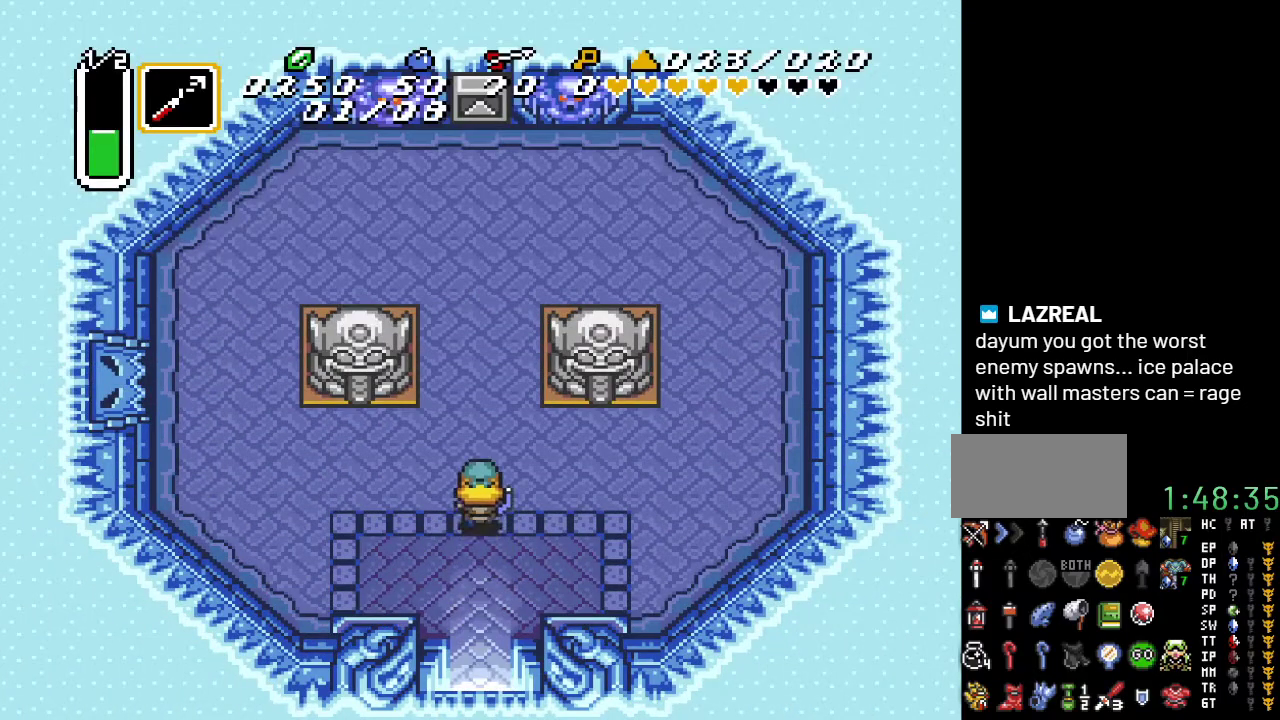
{"buttons": [], "events": [[217, "DPAD_UP", "up"], [283, "START", "down"], [417, "START", "up"]]}
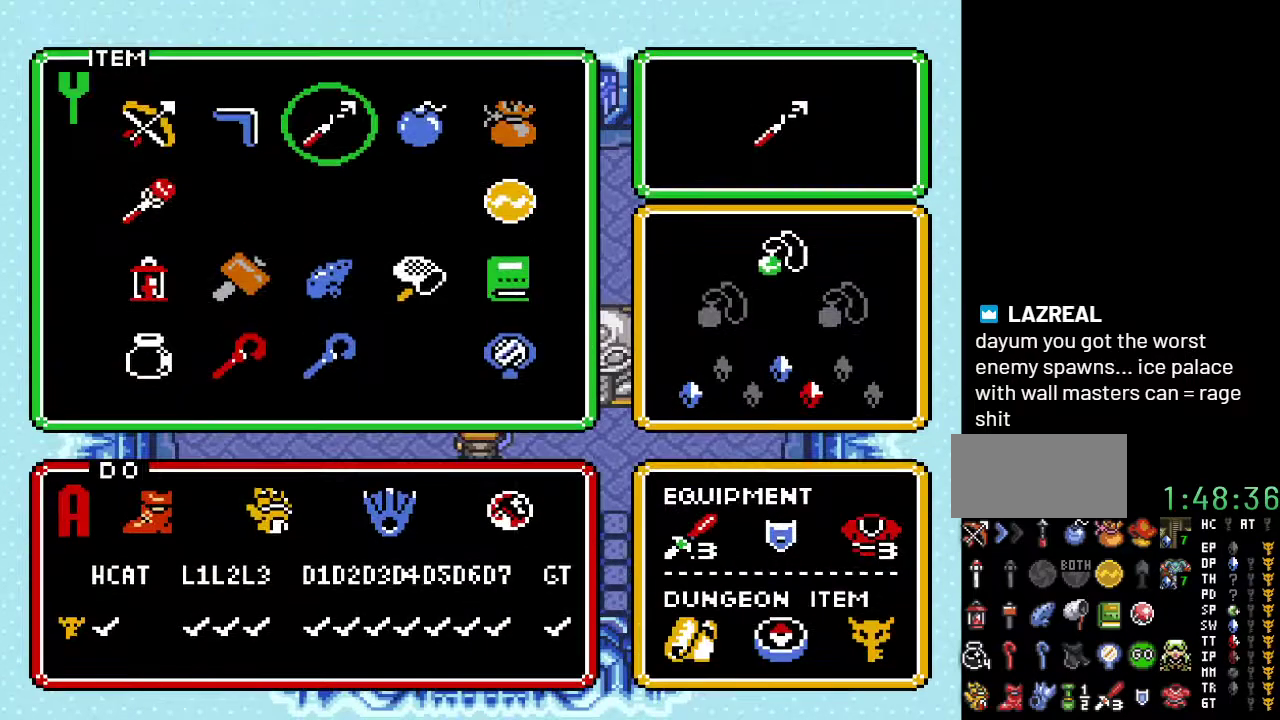
{"buttons": [], "events": [[367, "DPAD_LEFT", "down"], [467, "DPAD_LEFT", "up"]]}
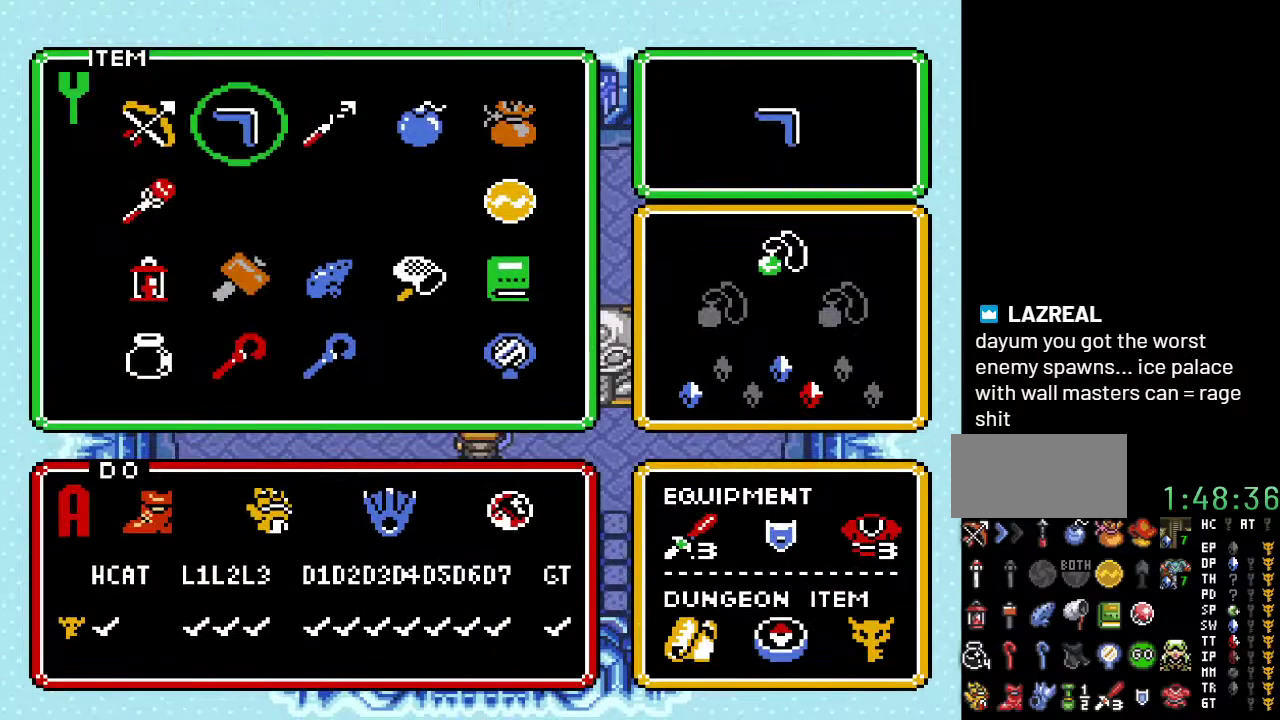
{"buttons": ["DPAD_UP"], "events": [[33, "DPAD_LEFT", "down"], [117, "DPAD_LEFT", "up"], [183, "DPAD_DOWN", "down"], [317, "DPAD_DOWN", "up"], [317, "START", "down"], [383, "START", "up"], [500, "DPAD_UP", "down"]]}
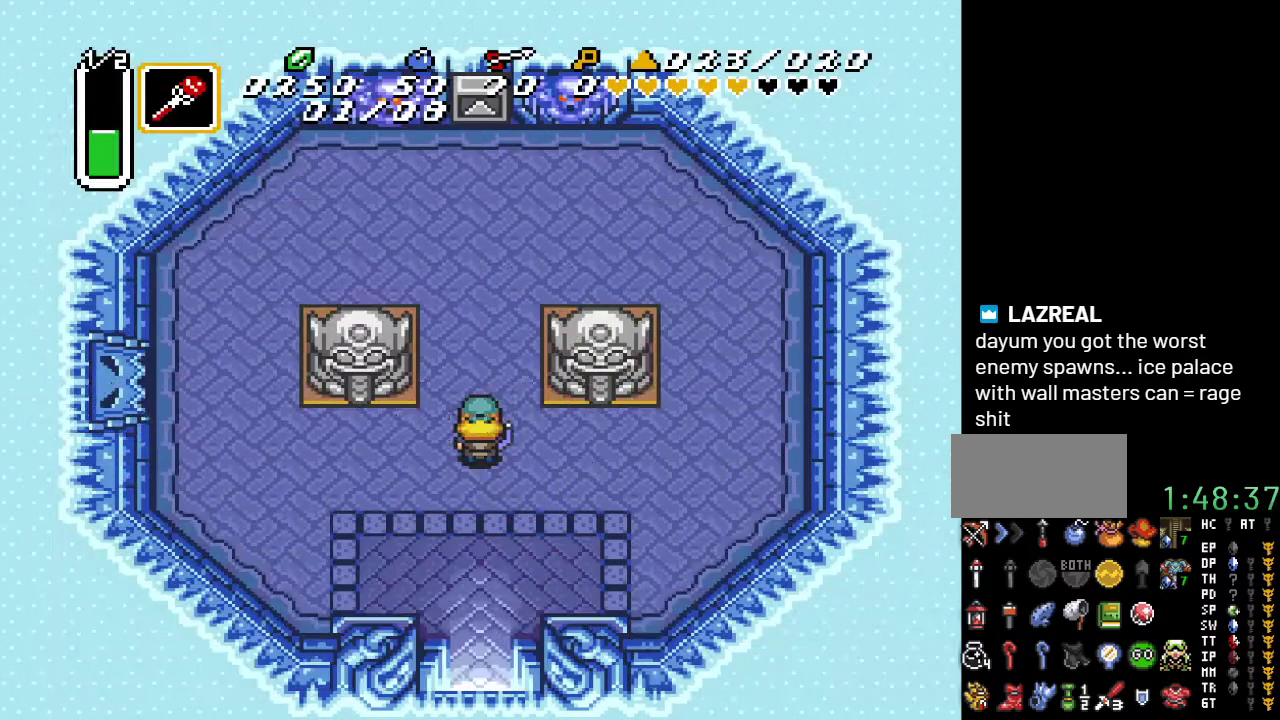
{"buttons": ["DPAD_UP", "DPAD_LEFT"], "events": [[433, "DPAD_LEFT", "down"]]}
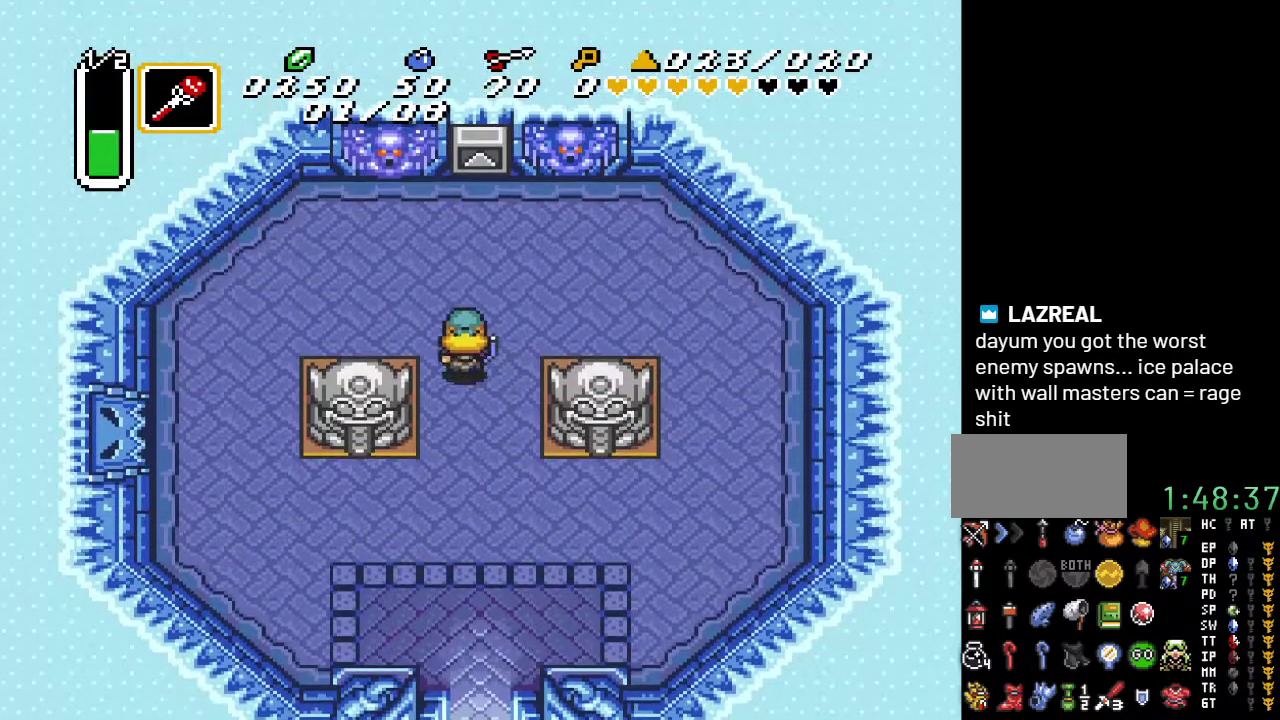
{"buttons": [], "events": [[317, "DPAD_LEFT", "up"], [400, "DPAD_UP", "up"]]}
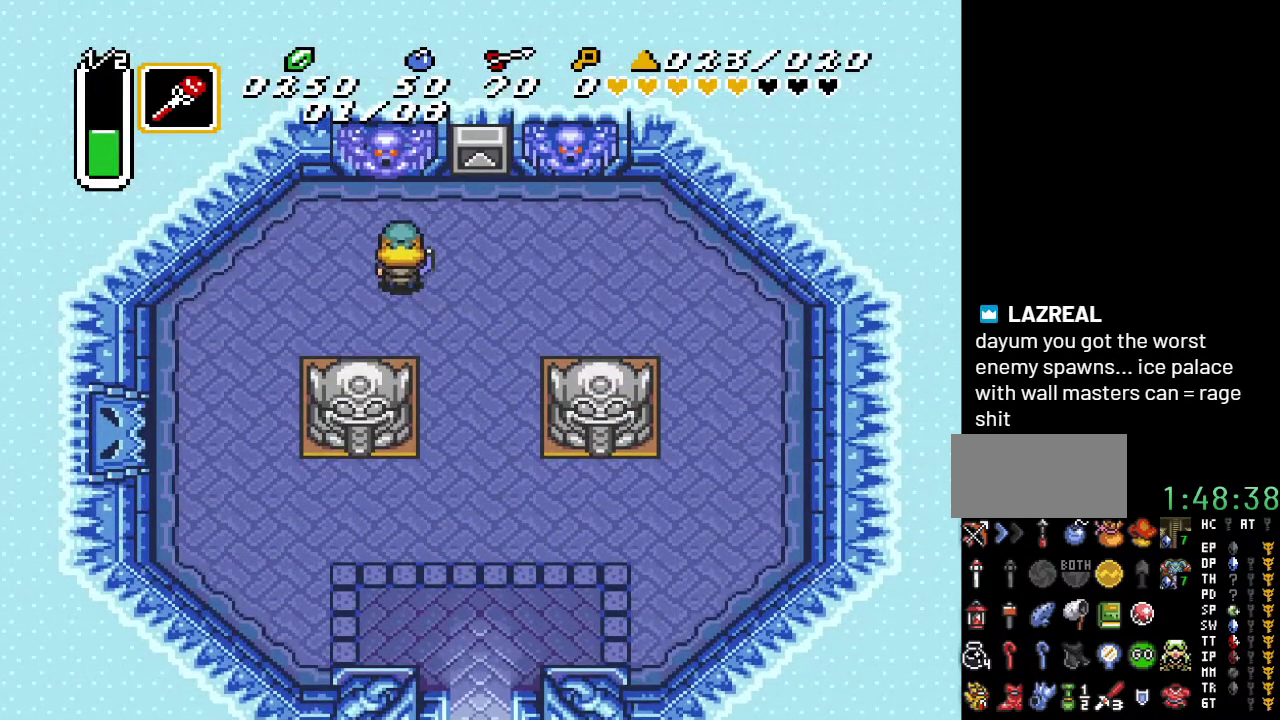
{"buttons": ["Y"], "events": [[33, "DPAD_DOWN", "down"], [217, "DPAD_DOWN", "up"], [350, "DPAD_UP", "down"], [400, "DPAD_UP", "up"], [450, "Y", "down"]]}
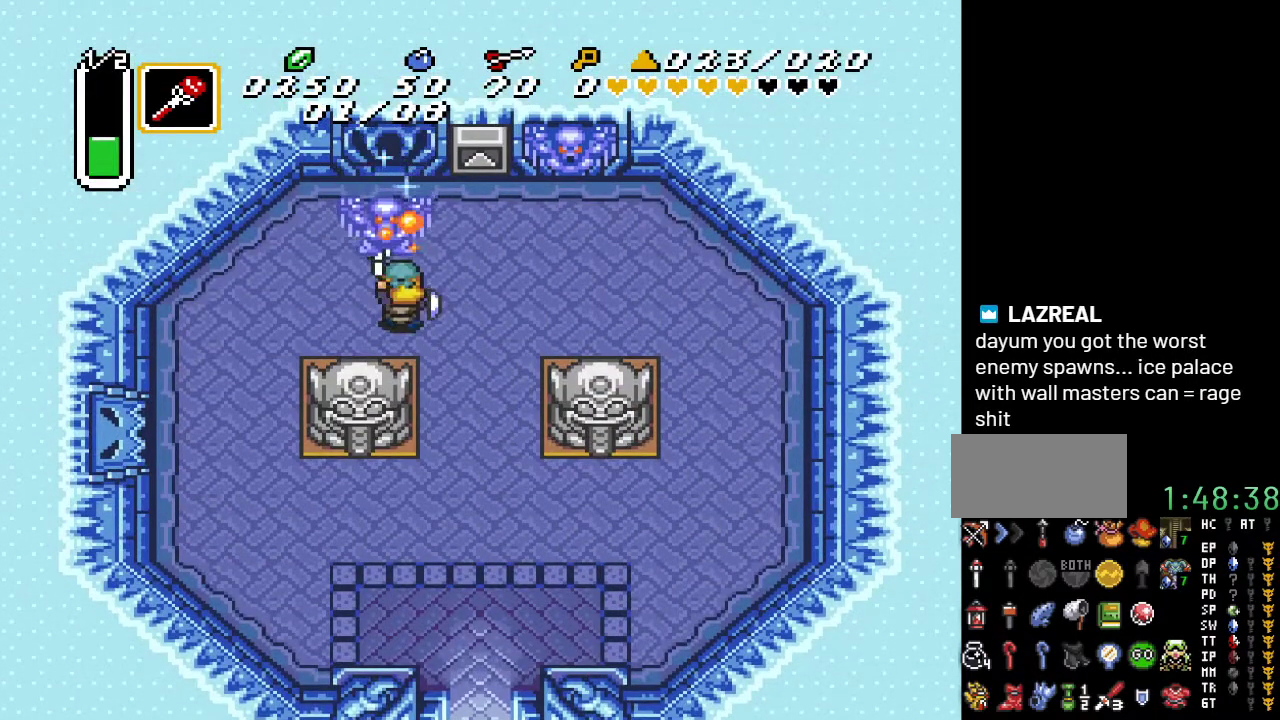
{"buttons": ["DPAD_LEFT"], "events": [[33, "Y", "up"], [150, "DPAD_LEFT", "down"]]}
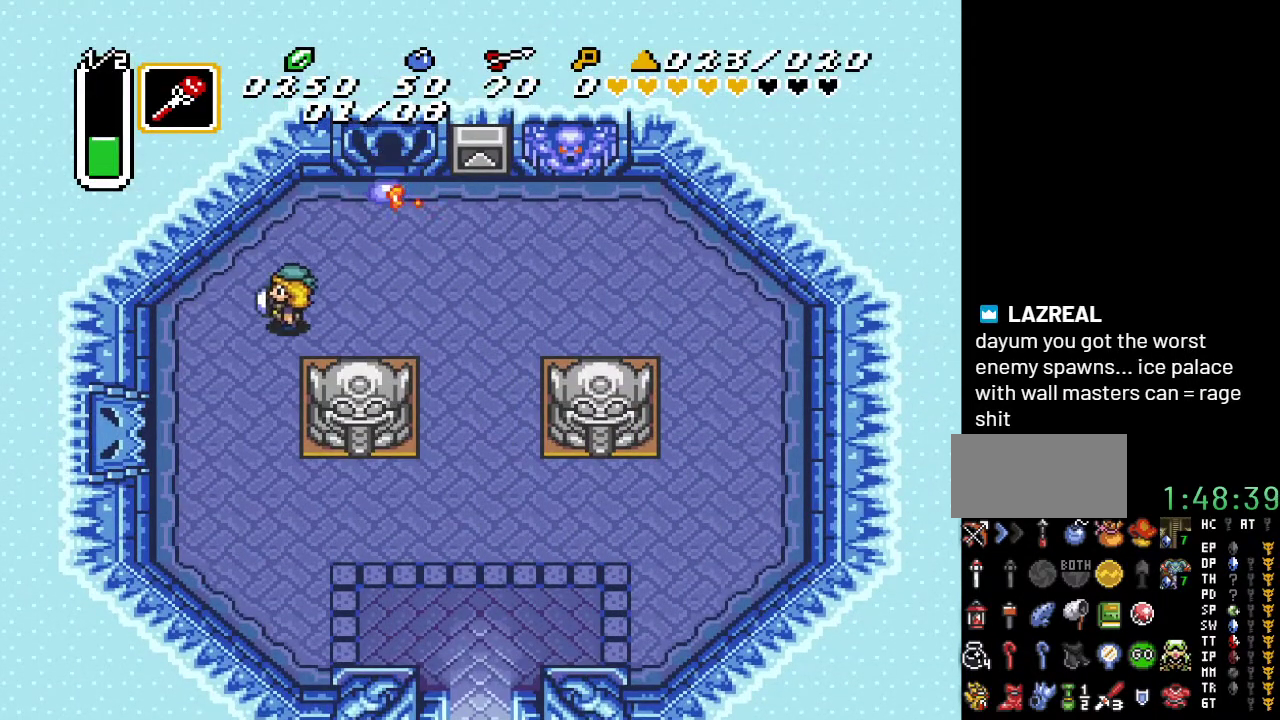
{"buttons": ["DPAD_DOWN", "DPAD_LEFT"], "events": [[67, "DPAD_DOWN", "down"]]}
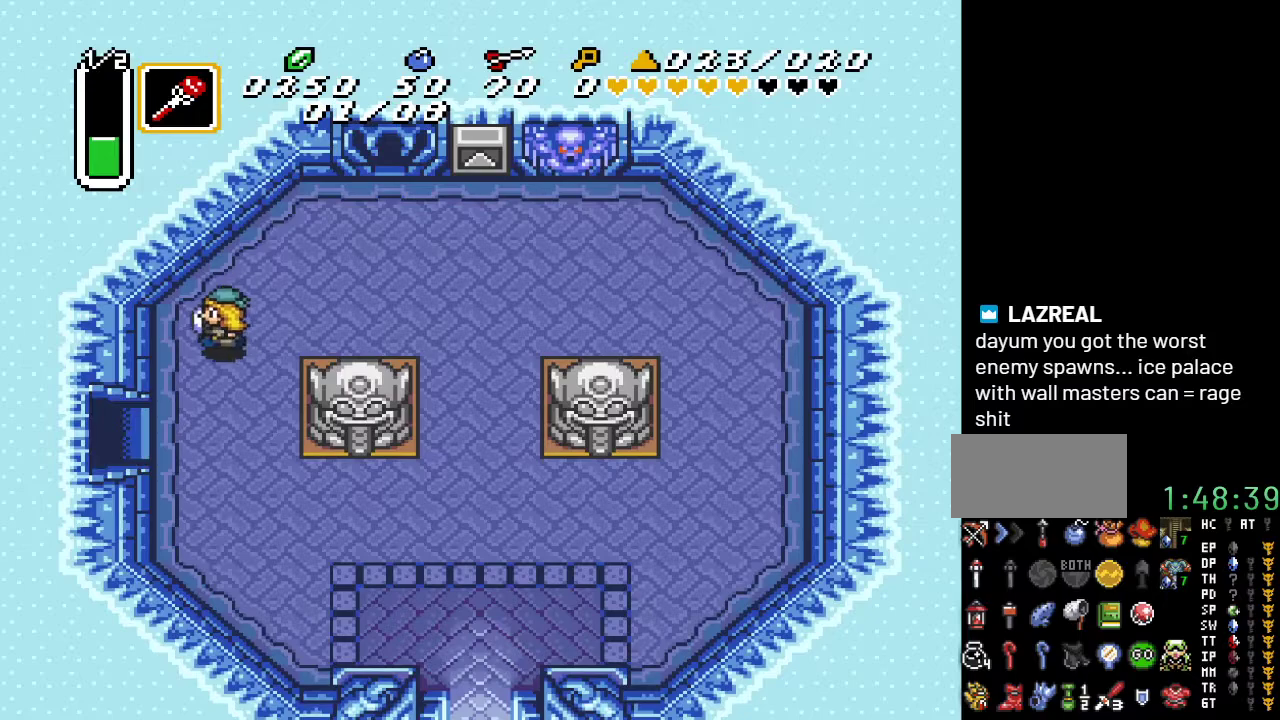
{"buttons": ["DPAD_LEFT"], "events": [[450, "DPAD_DOWN", "up"]]}
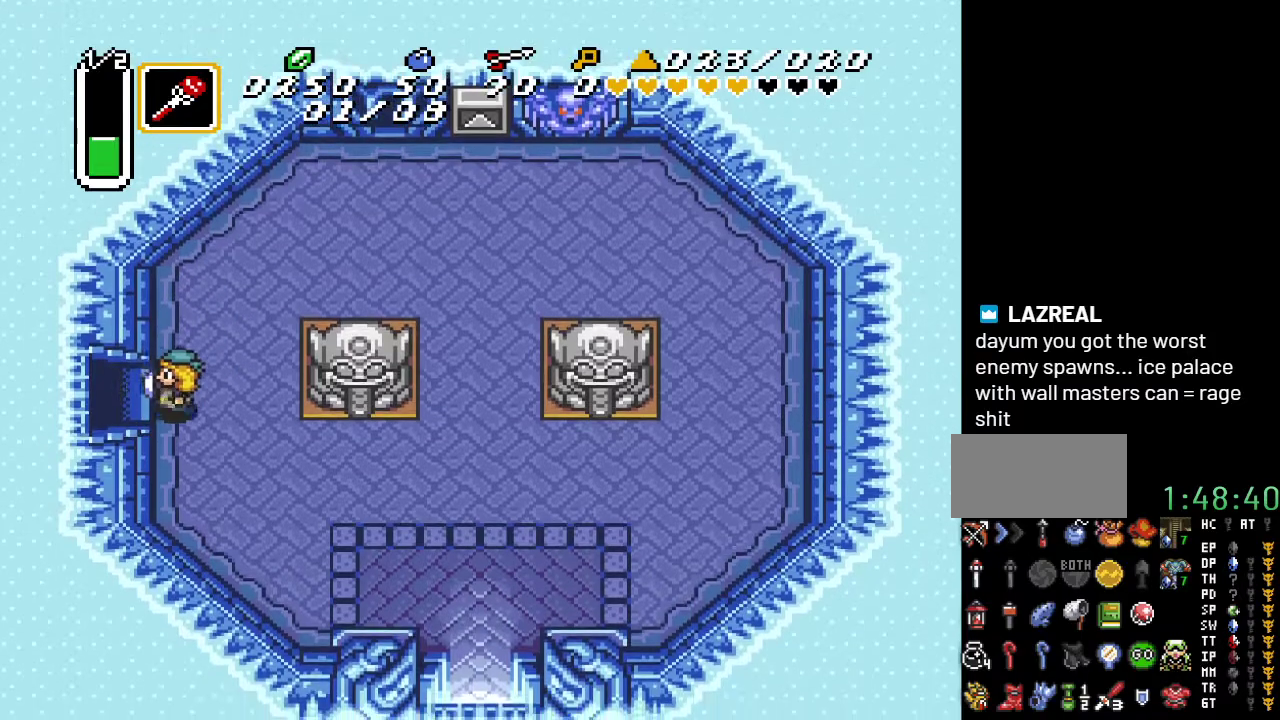
{"buttons": ["DPAD_LEFT"], "events": []}
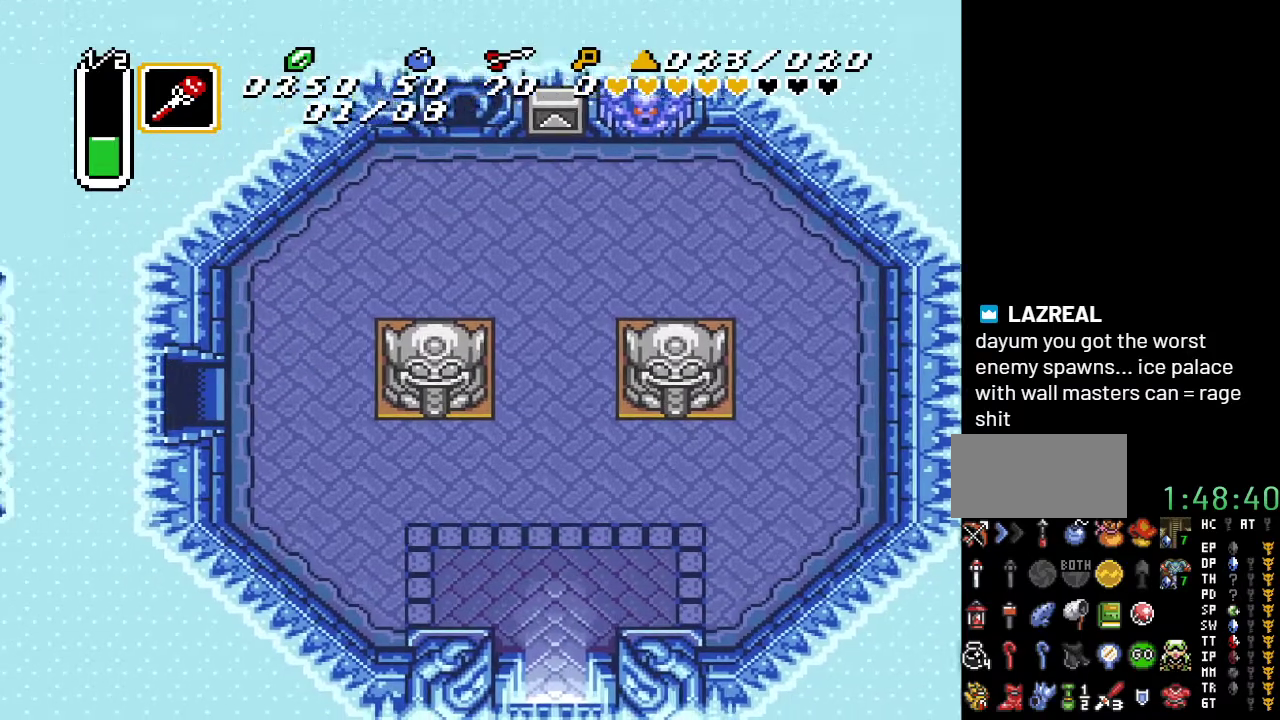
{"buttons": ["DPAD_LEFT"], "events": []}
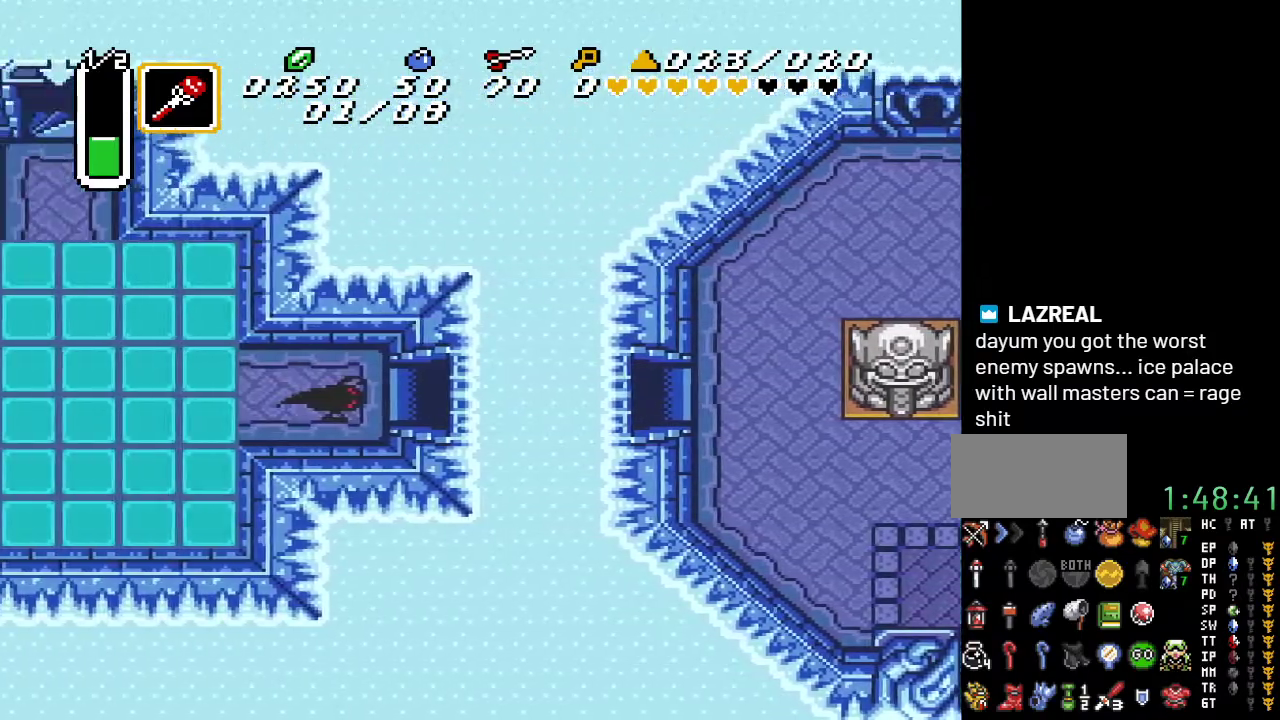
{"buttons": [], "events": [[467, "DPAD_LEFT", "up"]]}
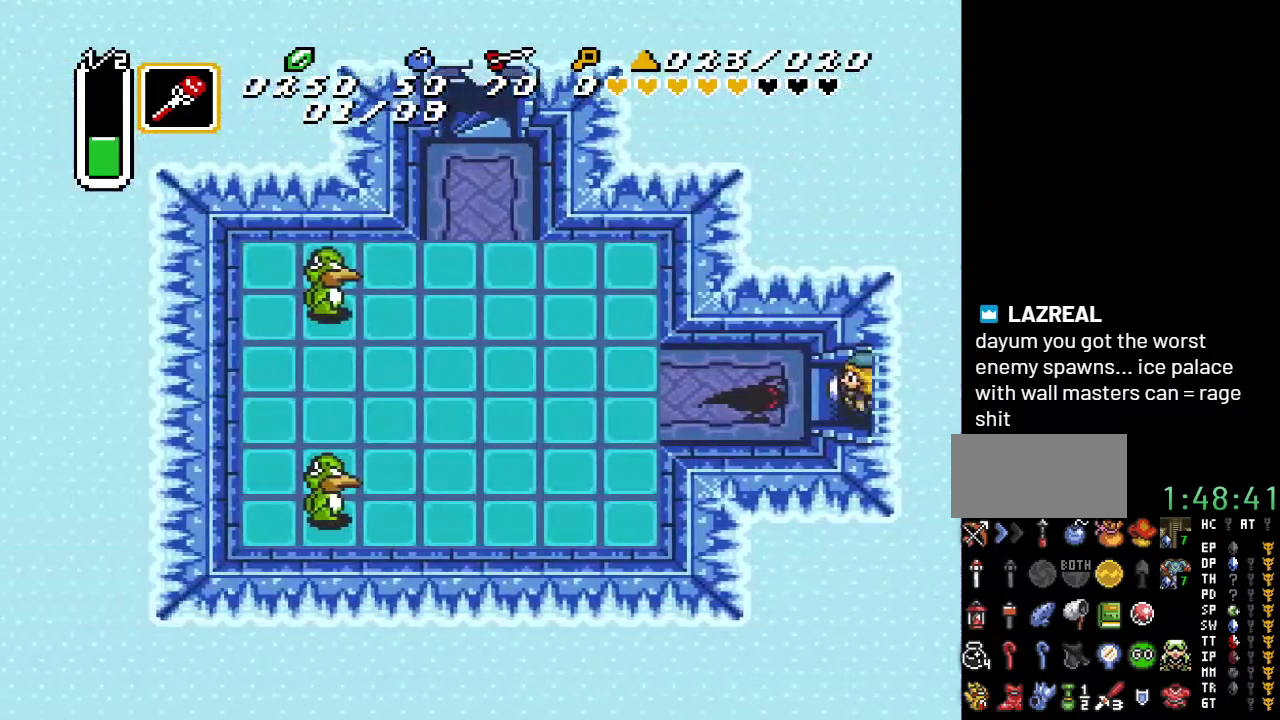
{"buttons": [], "events": [[67, "B", "down"], [167, "B", "up"], [250, "B", "down"], [317, "B", "up"], [383, "B", "down"], [467, "B", "up"]]}
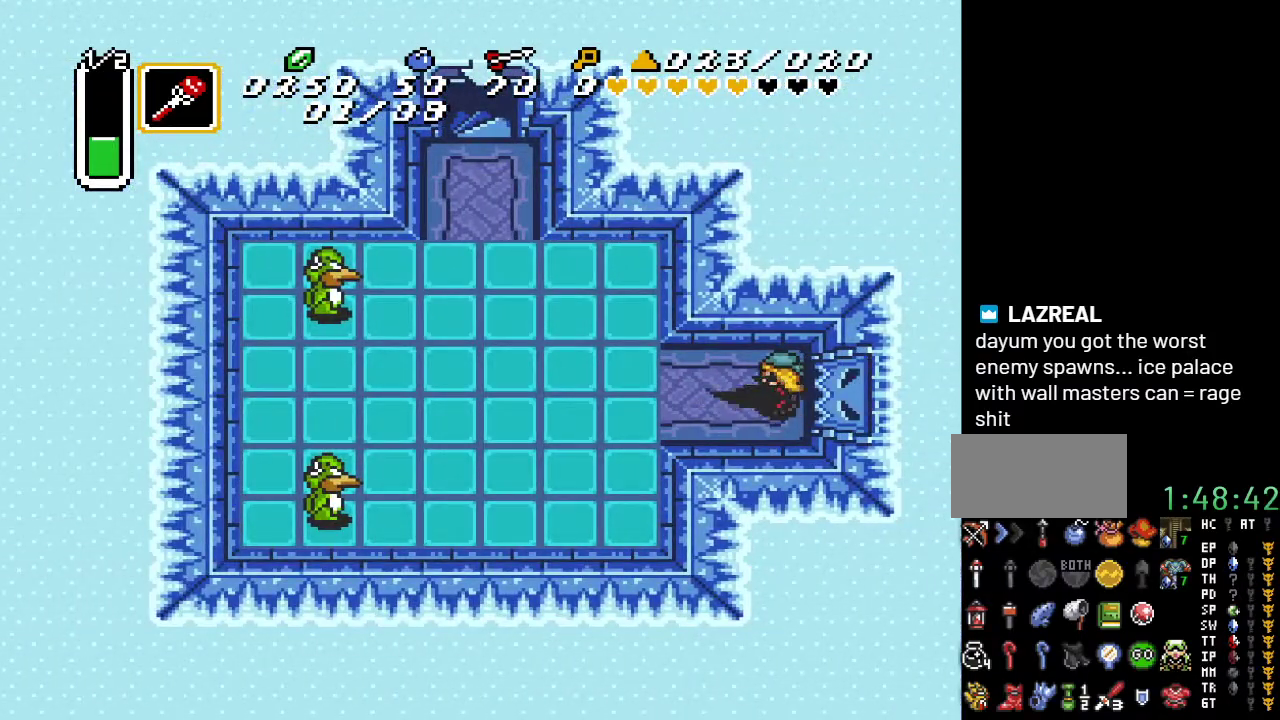
{"buttons": ["DPAD_LEFT"], "events": [[67, "B", "down"], [167, "B", "up"], [250, "DPAD_LEFT", "down"]]}
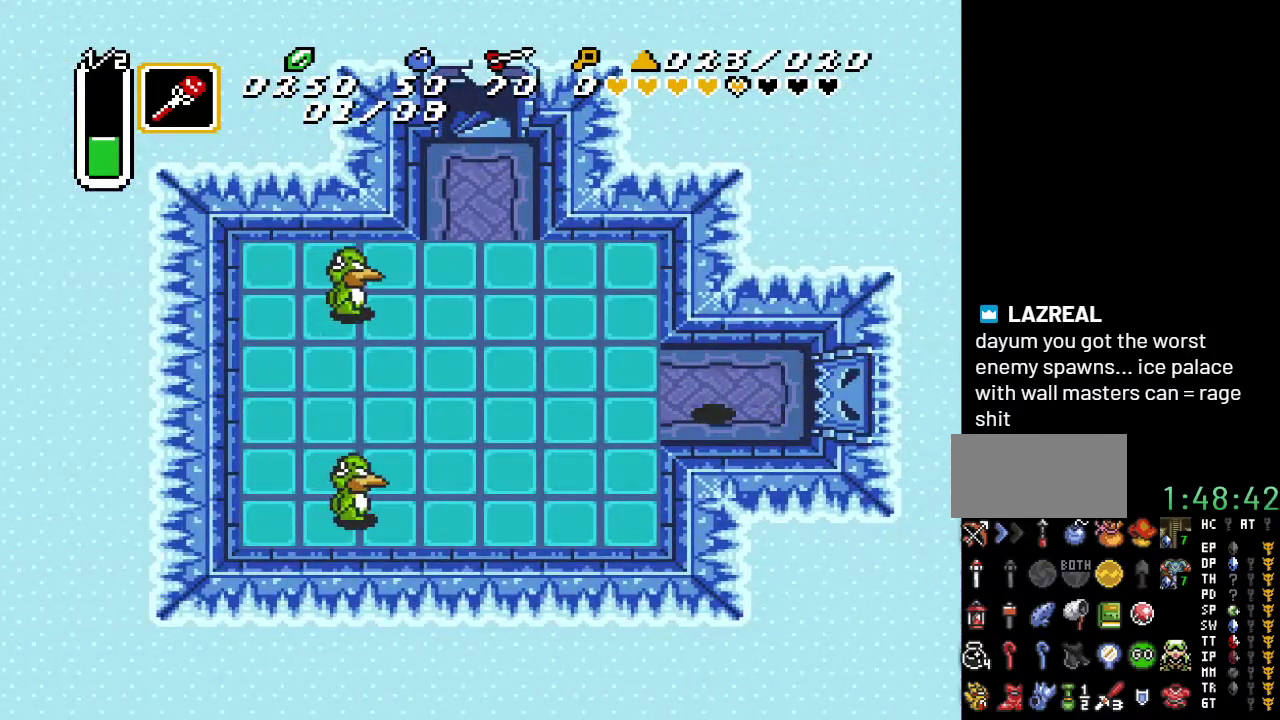
{"buttons": ["DPAD_UP", "DPAD_LEFT"], "events": [[133, "DPAD_UP", "down"]]}
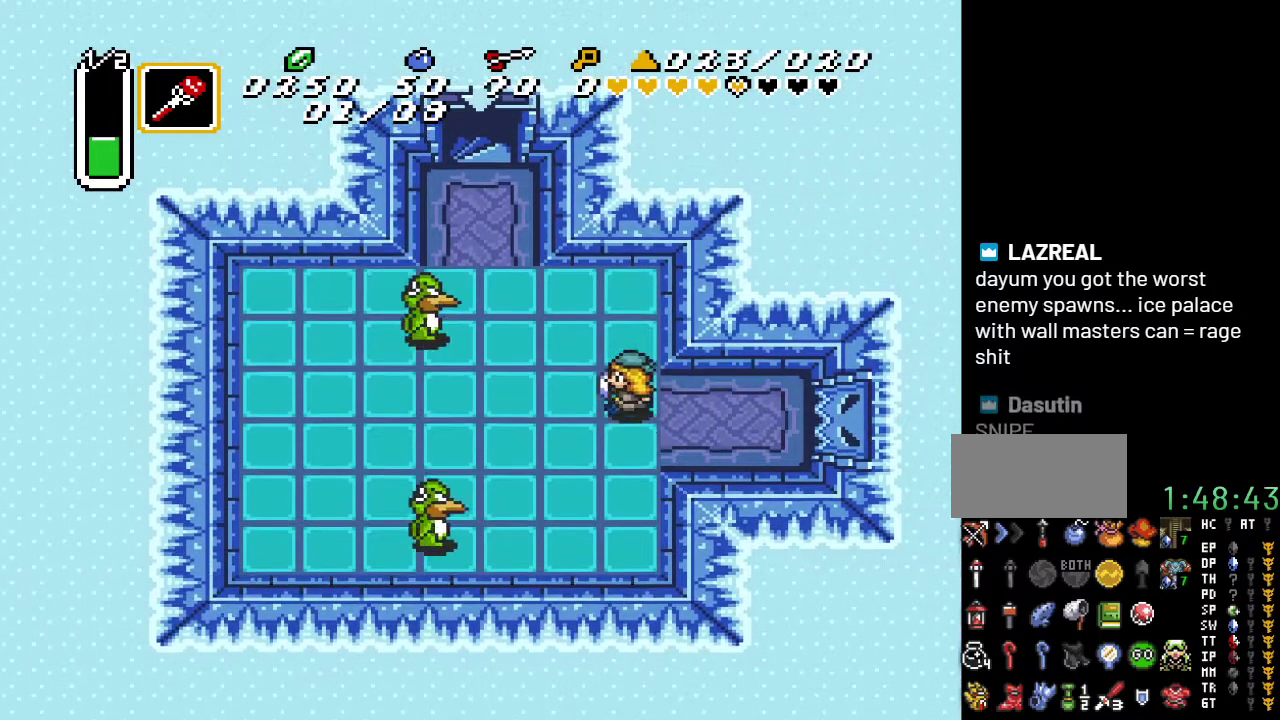
{"buttons": ["DPAD_UP", "DPAD_LEFT"], "events": [[250, "DPAD_UP", "up"], [317, "B", "down"], [467, "B", "up"], [467, "DPAD_UP", "down"]]}
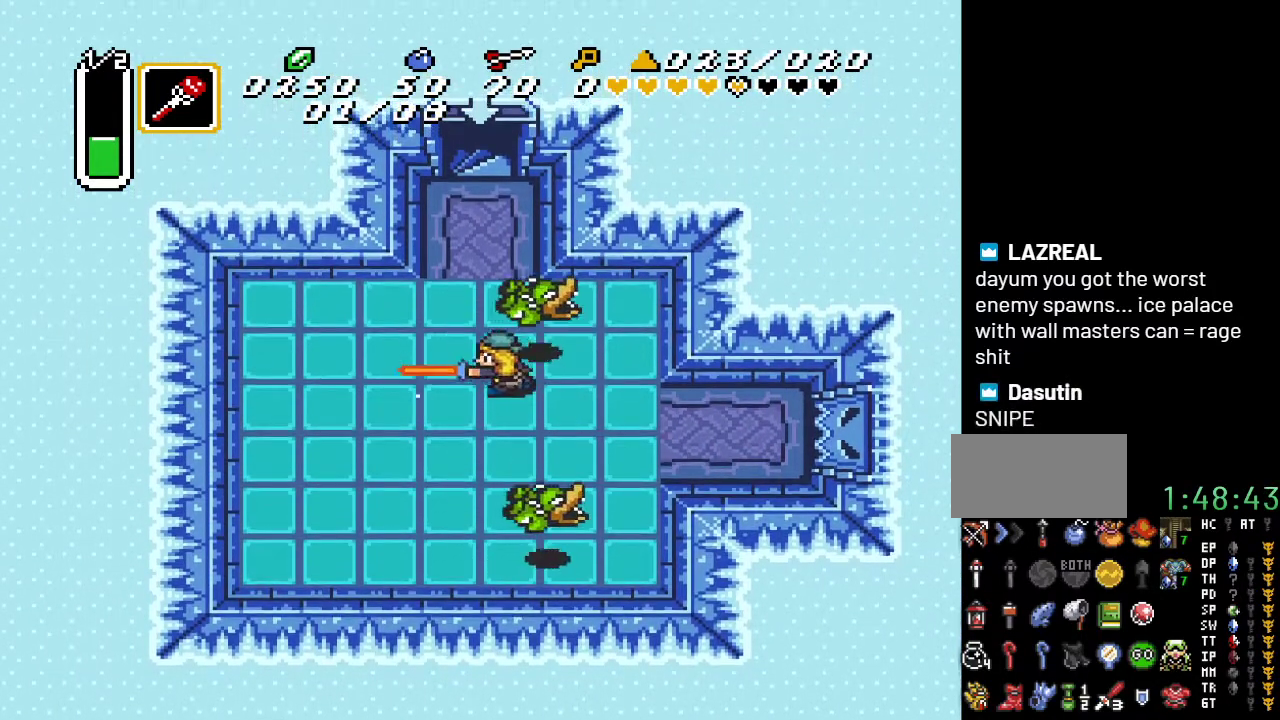
{"buttons": ["B", "DPAD_UP"], "events": [[167, "B", "down"], [167, "DPAD_LEFT", "up"], [250, "B", "up"], [400, "B", "down"]]}
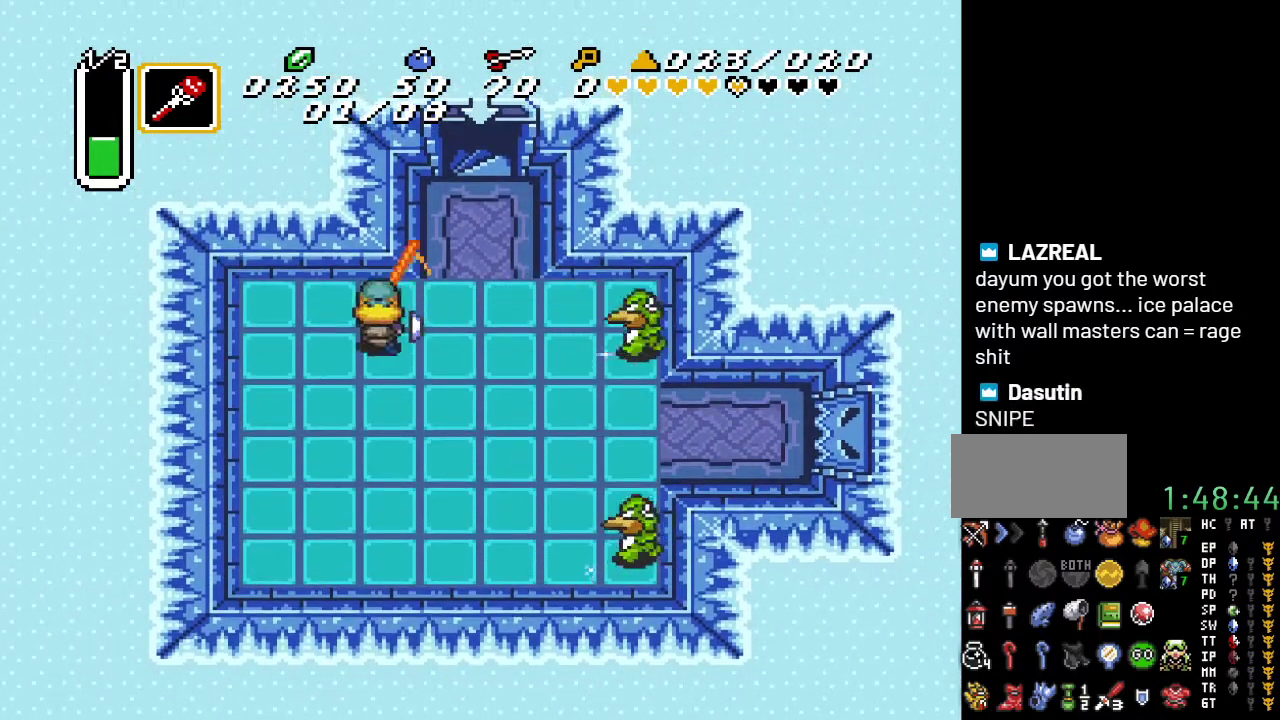
{"buttons": ["DPAD_RIGHT"], "events": [[33, "B", "up"], [183, "DPAD_RIGHT", "down"], [317, "DPAD_UP", "up"]]}
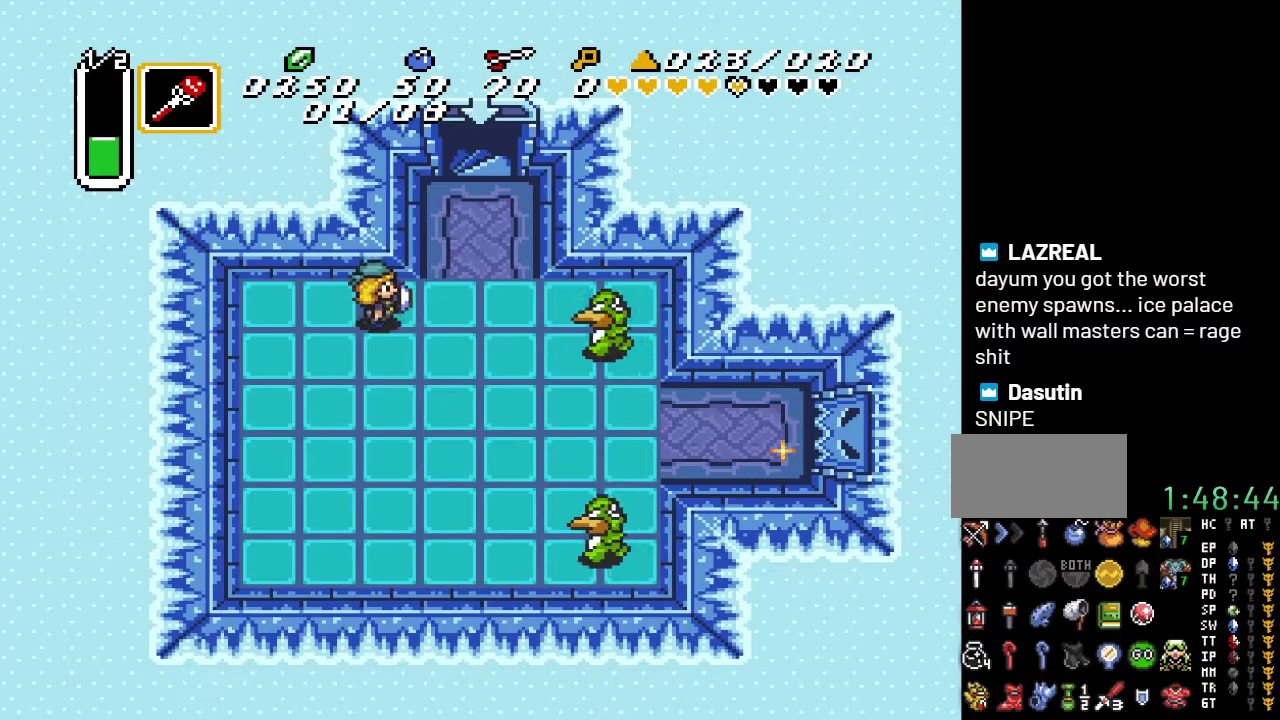
{"buttons": ["DPAD_UP"], "events": [[283, "B", "down"], [383, "DPAD_RIGHT", "up"], [383, "DPAD_UP", "down"], [450, "B", "up"]]}
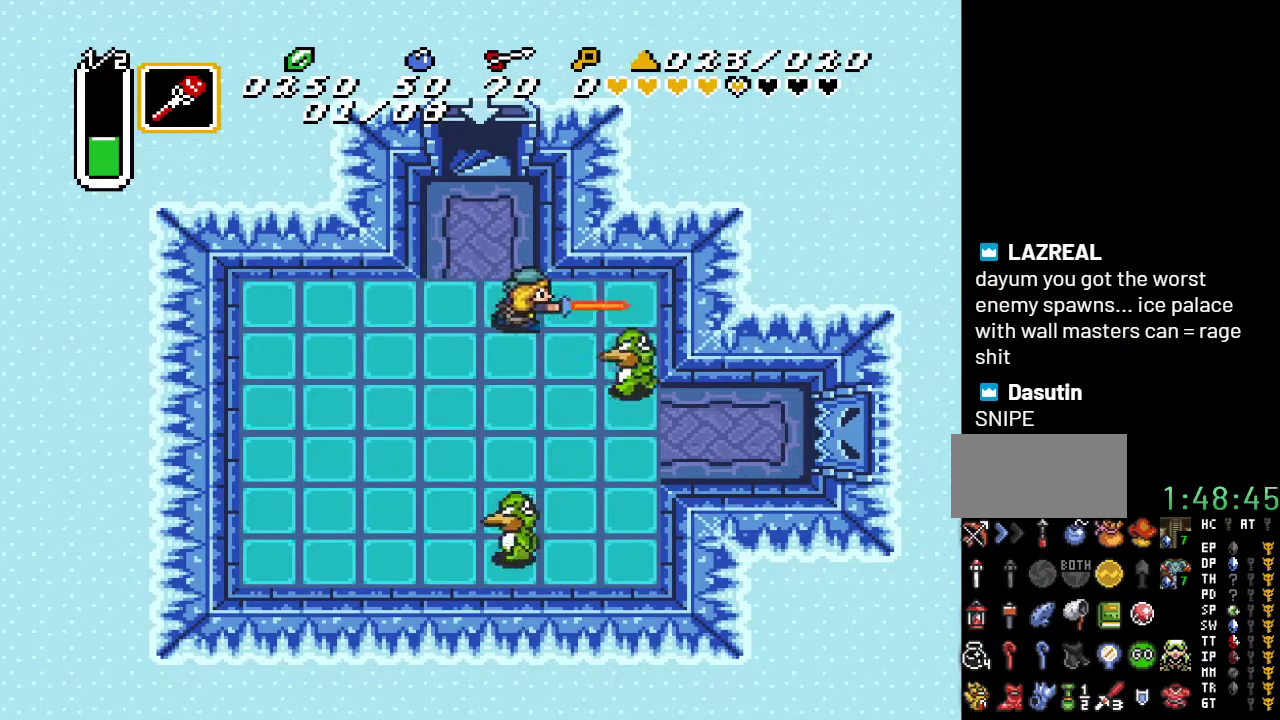
{"buttons": ["DPAD_UP", "DPAD_LEFT"], "events": [[317, "DPAD_LEFT", "down"]]}
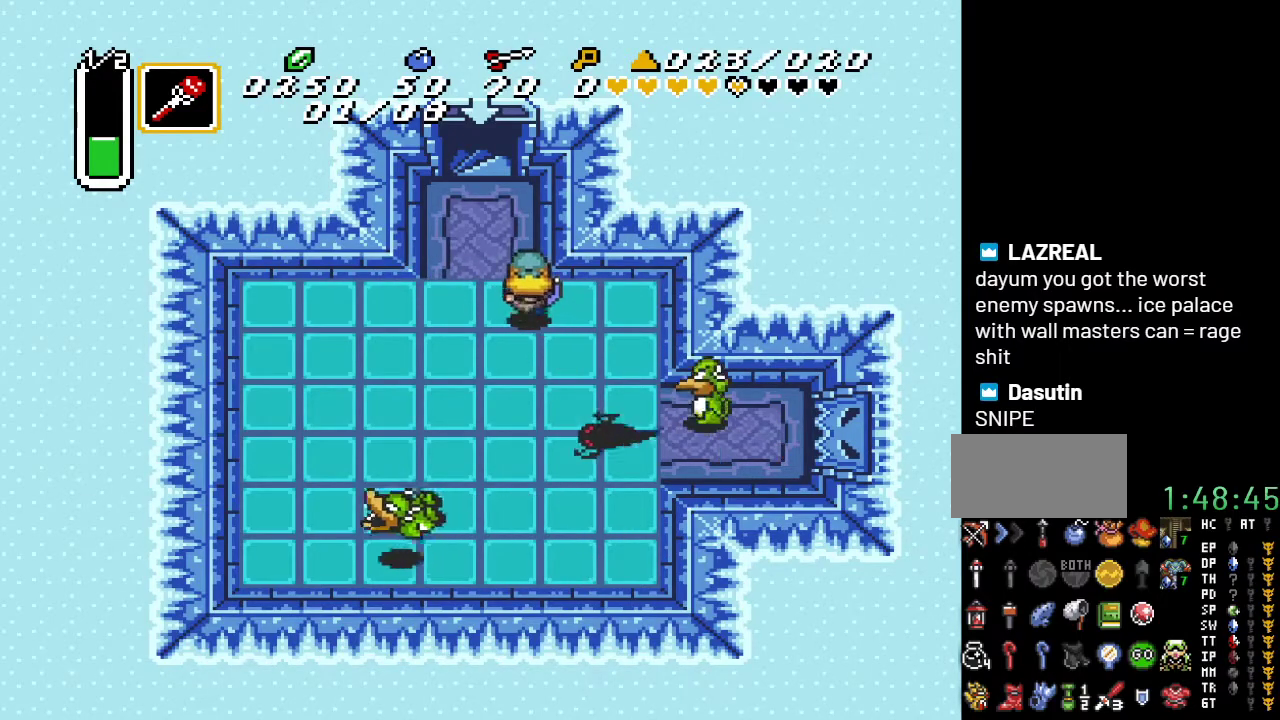
{"buttons": ["DPAD_UP"], "events": [[150, "DPAD_LEFT", "up"]]}
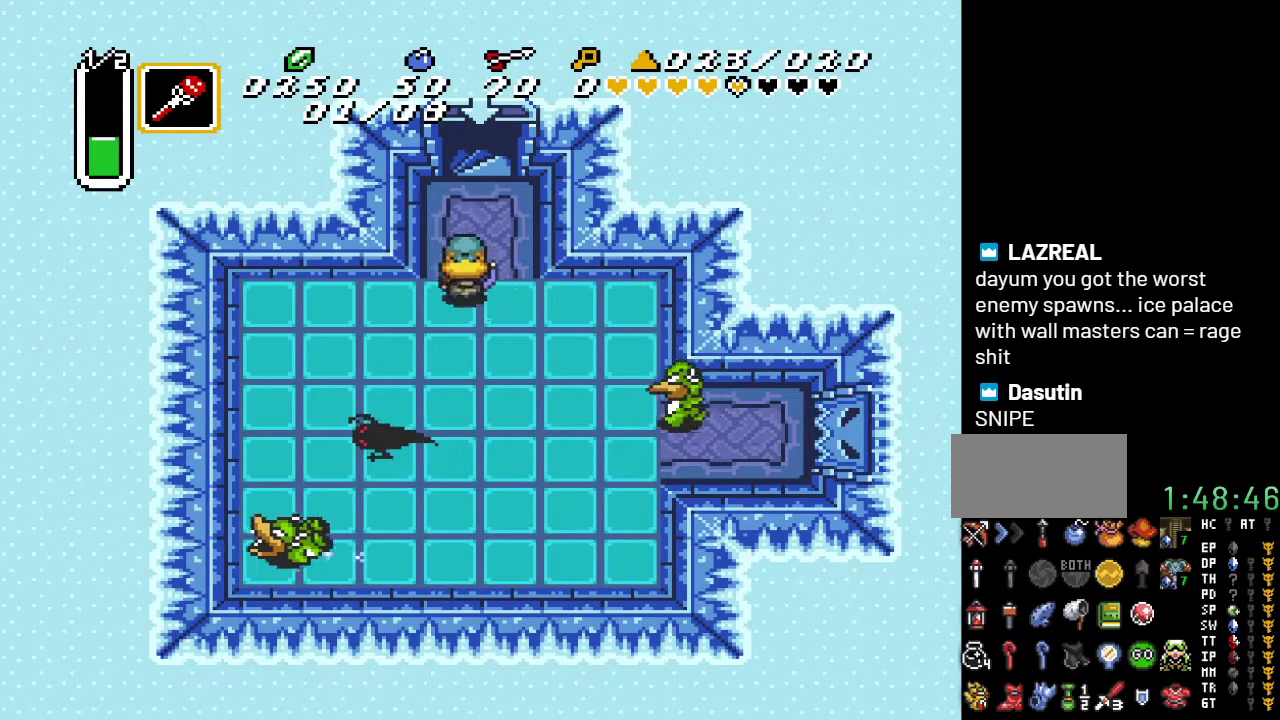
{"buttons": ["DPAD_UP"], "events": [[283, "DPAD_RIGHT", "down"], [383, "DPAD_RIGHT", "up"]]}
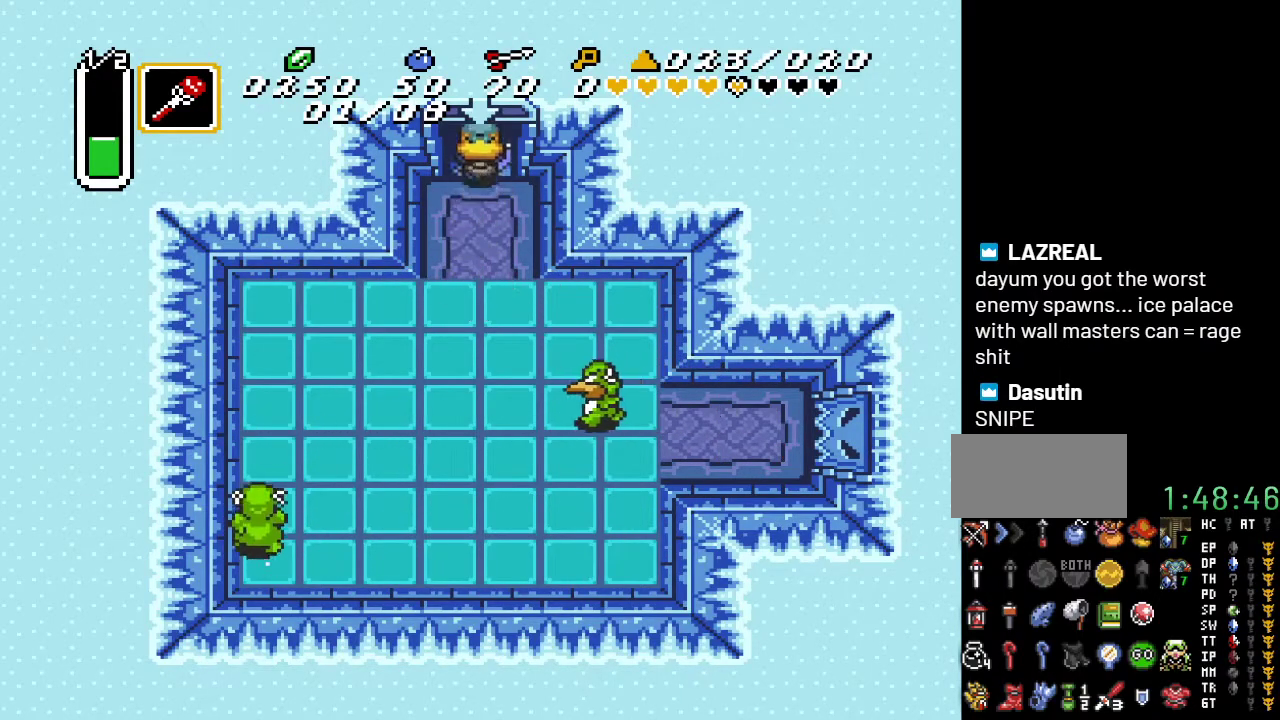
{"buttons": ["DPAD_UP"], "events": []}